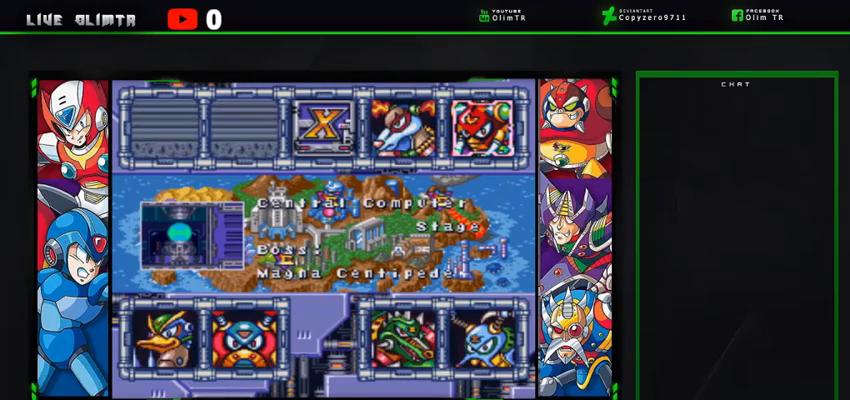
Gameplay with a controller (Xbox layout); each line is a JSON object with the inputs held at the frame after it. "events" lists button and stick changes between this image and that frame as [ms after this image, input, new state], when the widget could be followed in between. Not read: L3 R3 START.
{"buttons": [], "left_stick": "center", "right_stick": "center", "events": [[100, "DPAD_LEFT", "down"], [200, "DPAD_LEFT", "up"], [300, "DPAD_LEFT", "down"], [367, "DPAD_LEFT", "up"]]}
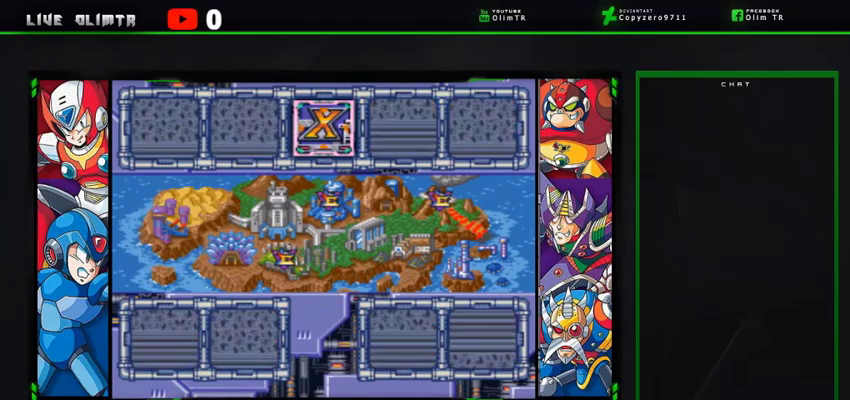
{"buttons": [], "left_stick": "center", "right_stick": "center", "events": [[33, "DPAD_LEFT", "down"], [100, "DPAD_LEFT", "up"]]}
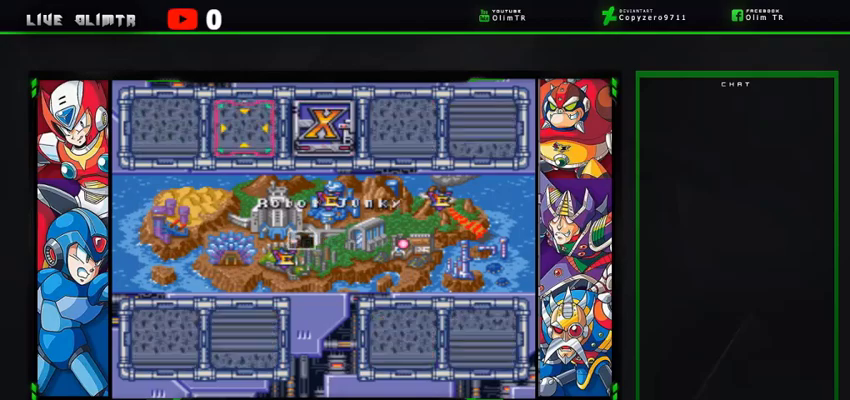
{"buttons": [], "left_stick": "center", "right_stick": "center", "events": [[100, "DPAD_LEFT", "down"], [233, "DPAD_LEFT", "up"]]}
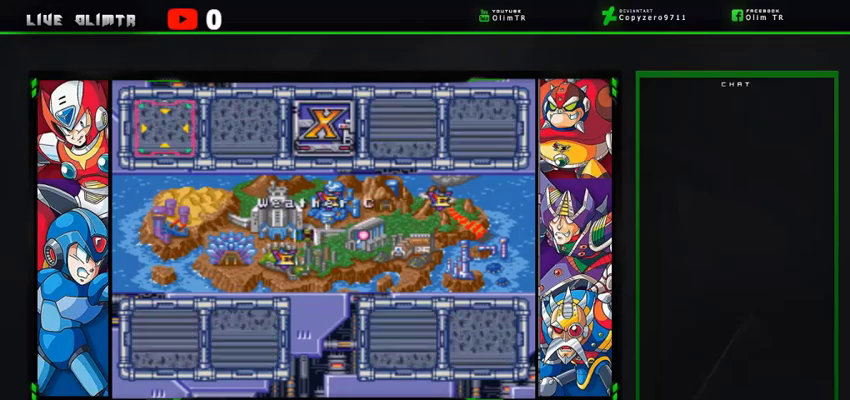
{"buttons": [], "left_stick": "center", "right_stick": "center", "events": []}
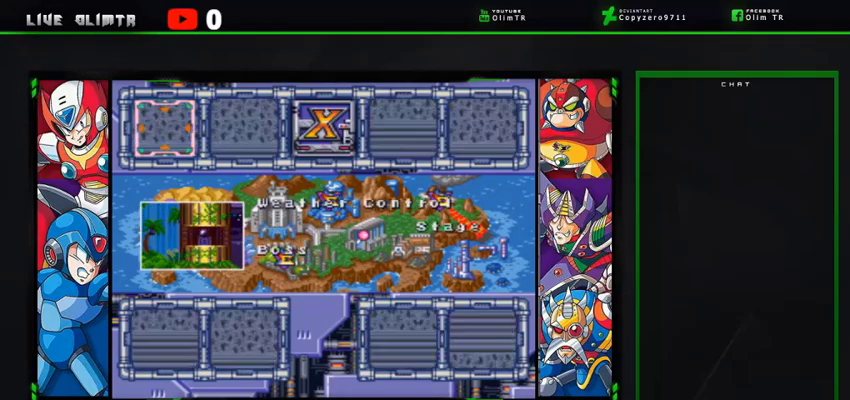
{"buttons": ["DPAD_RIGHT"], "left_stick": "center", "right_stick": "center", "events": [[500, "DPAD_RIGHT", "down"]]}
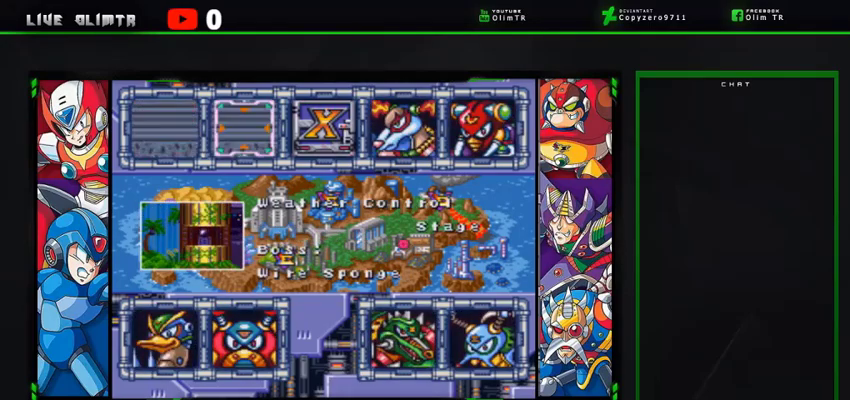
{"buttons": [], "left_stick": "center", "right_stick": "center", "events": [[133, "DPAD_RIGHT", "up"], [267, "DPAD_RIGHT", "down"], [367, "DPAD_RIGHT", "up"]]}